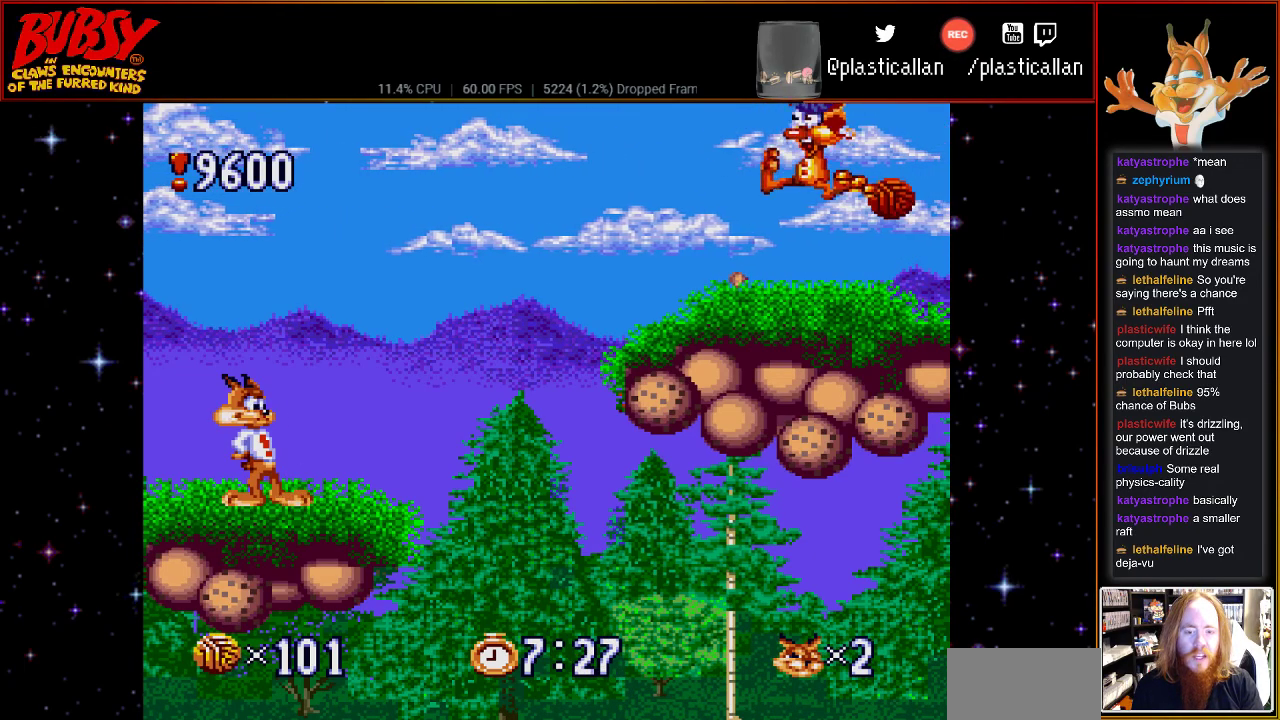
Gameplay with a controller (Nintendo layout); each line is a JSON object with the inputs held at the frame after it. "events" lists button and stick changes between this image and that frame as [ms after this image, input, new state], when the widget could be followed in between. Not read: L1 L3 R1 R3.
{"buttons": [], "events": [[283, "DPAD_RIGHT", "down"], [400, "DPAD_RIGHT", "up"]]}
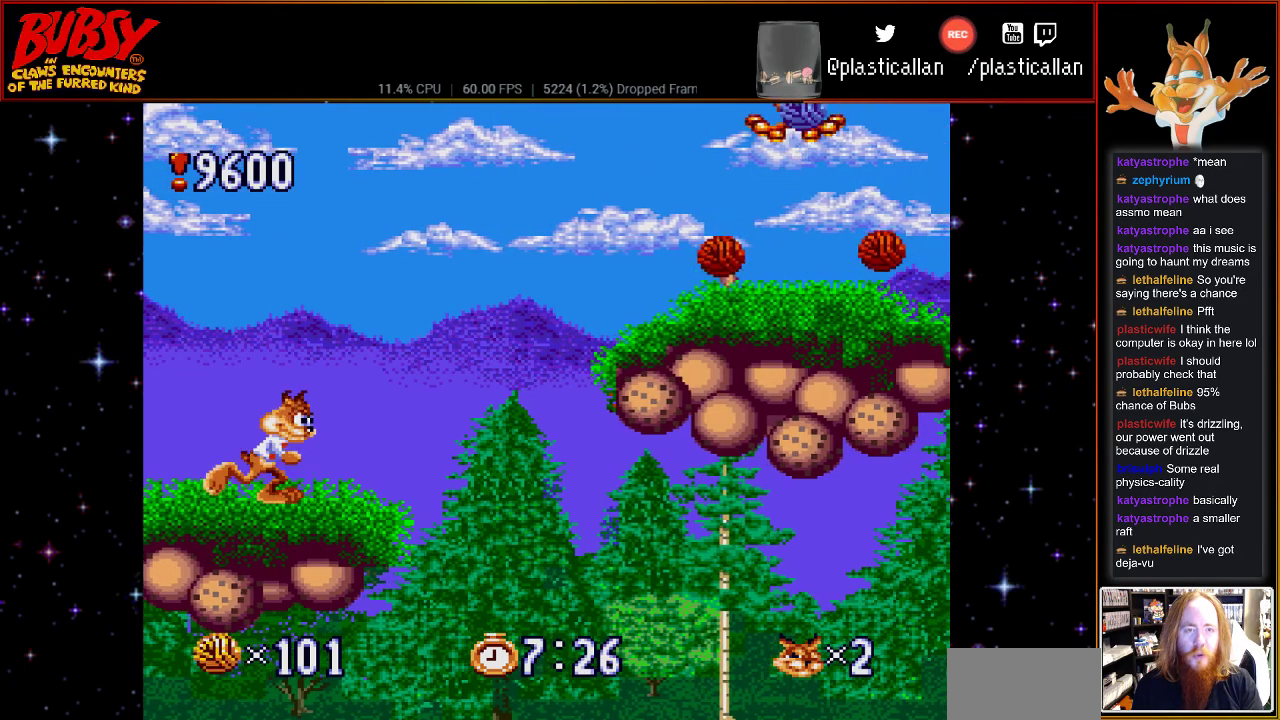
{"buttons": ["B", "DPAD_RIGHT"], "events": [[117, "DPAD_RIGHT", "down"], [317, "B", "down"]]}
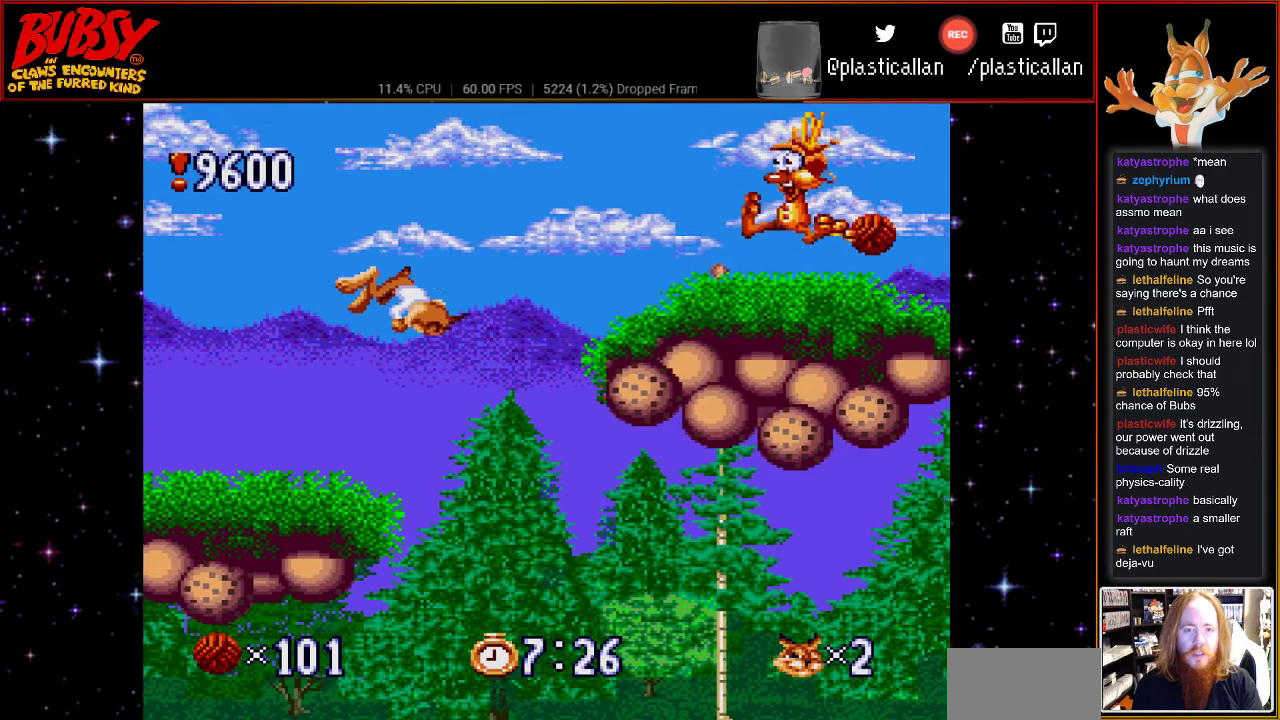
{"buttons": ["DPAD_RIGHT"], "events": [[150, "DPAD_RIGHT", "up"], [183, "B", "up"], [400, "DPAD_RIGHT", "down"]]}
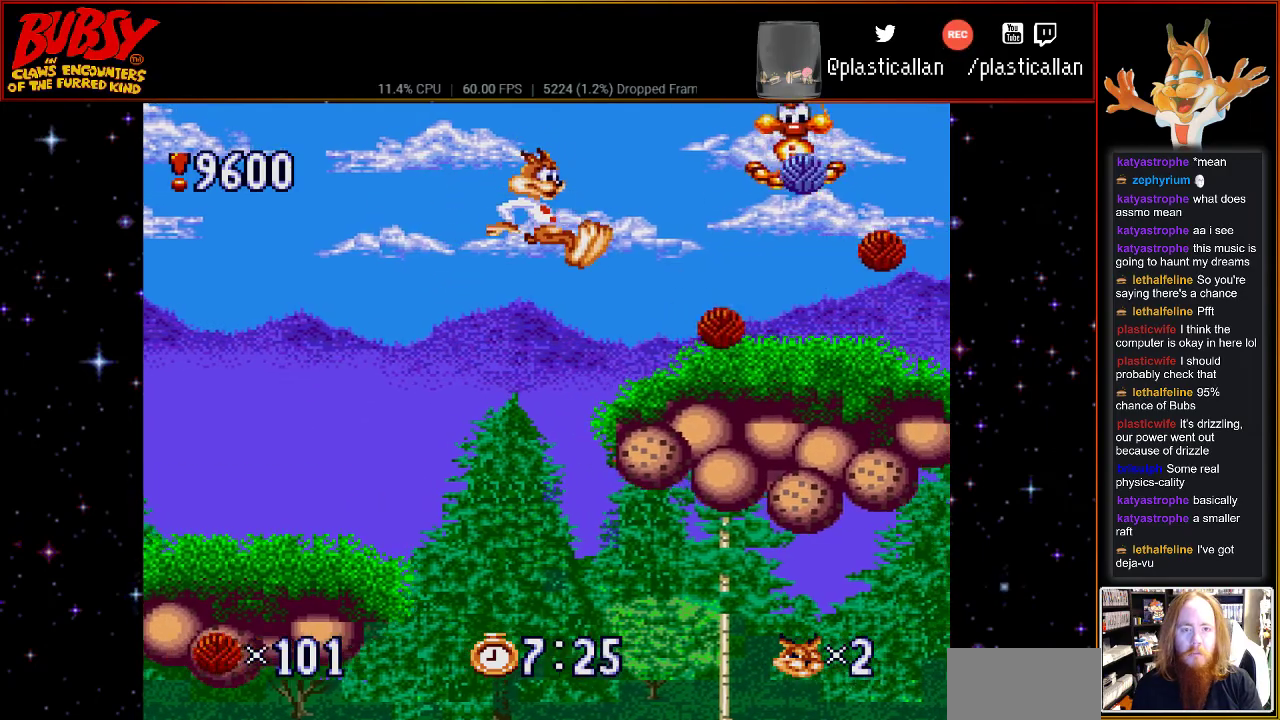
{"buttons": ["B", "DPAD_UP", "DPAD_RIGHT"], "events": [[267, "B", "down"], [300, "DPAD_RIGHT", "up"], [333, "DPAD_LEFT", "down"], [400, "DPAD_UP", "down"], [467, "DPAD_LEFT", "up"], [500, "DPAD_RIGHT", "down"]]}
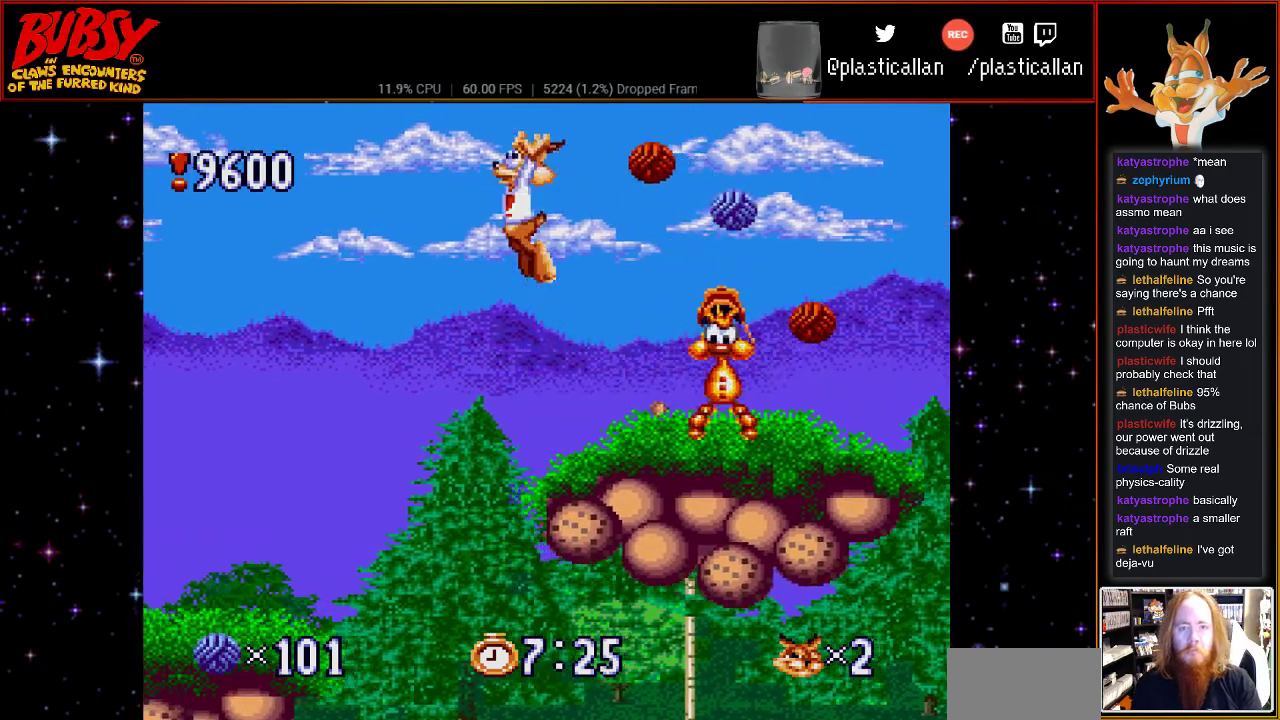
{"buttons": ["B", "DPAD_RIGHT"], "events": [[117, "DPAD_UP", "up"]]}
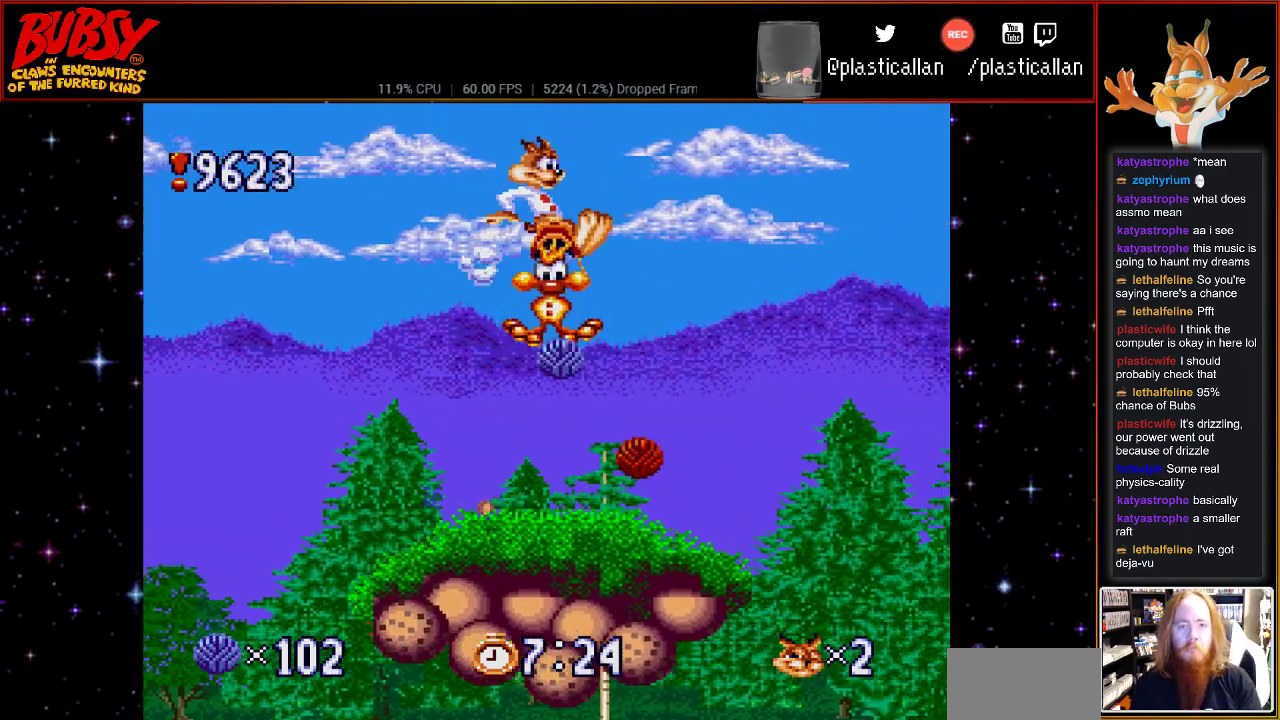
{"buttons": [], "events": [[67, "DPAD_RIGHT", "up"], [250, "B", "up"]]}
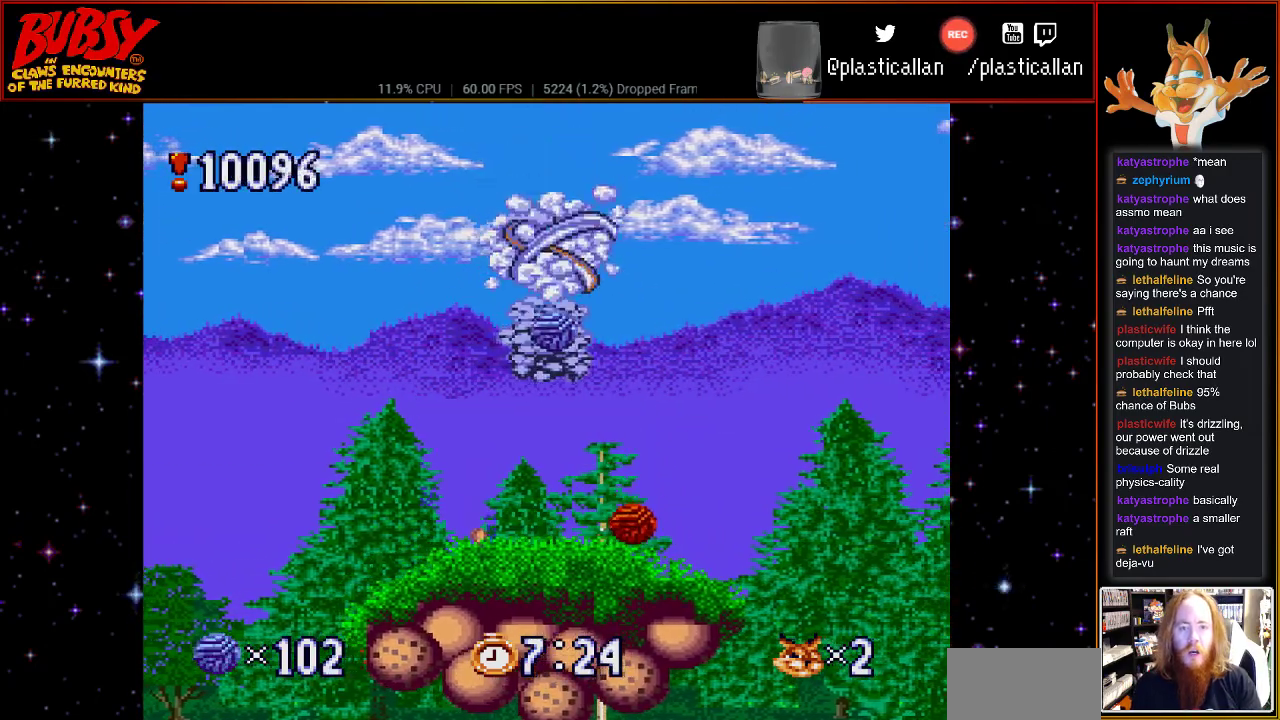
{"buttons": [], "events": [[33, "DPAD_RIGHT", "down"], [183, "DPAD_RIGHT", "up"]]}
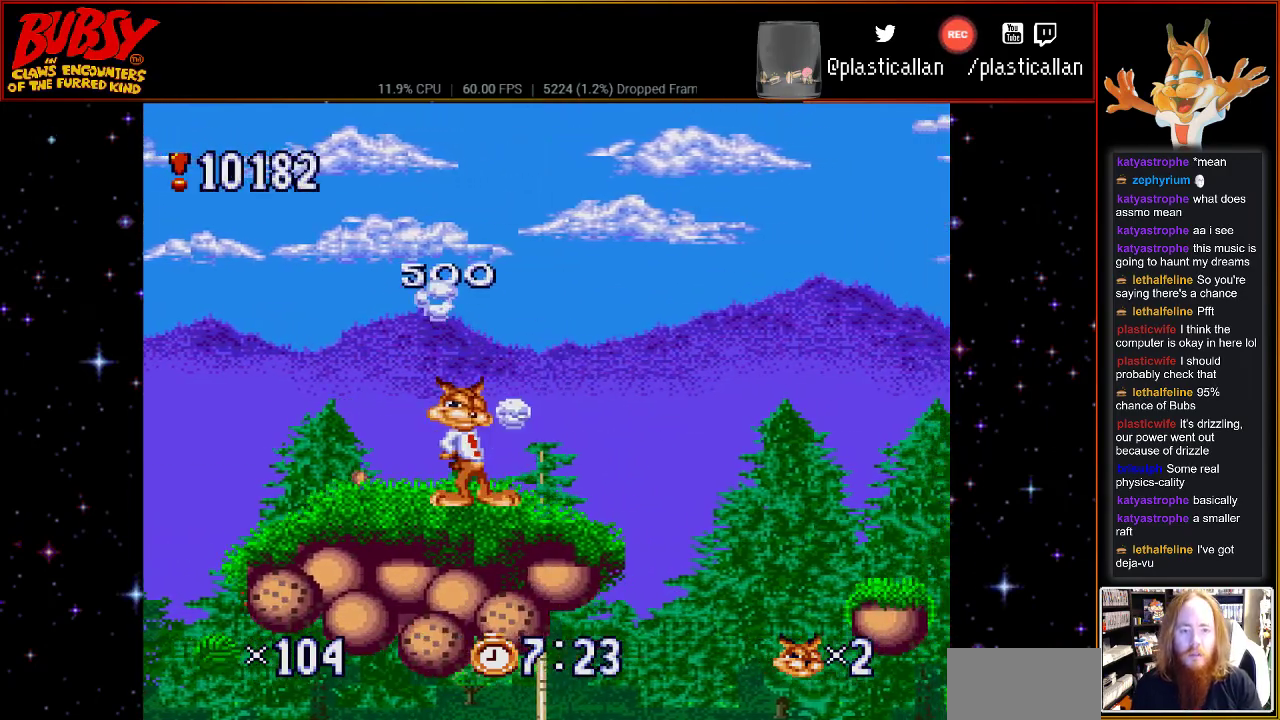
{"buttons": ["DPAD_RIGHT"], "events": [[500, "DPAD_RIGHT", "down"]]}
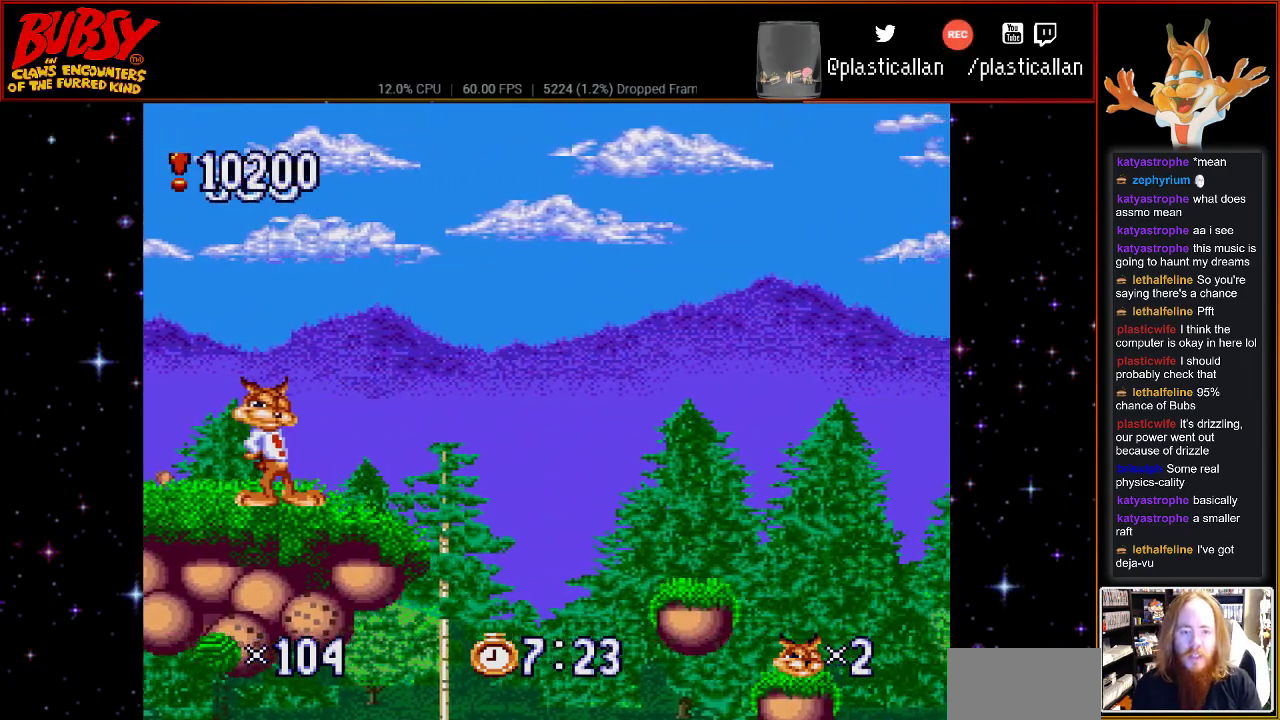
{"buttons": ["DPAD_RIGHT"], "events": [[117, "B", "down"], [433, "B", "up"]]}
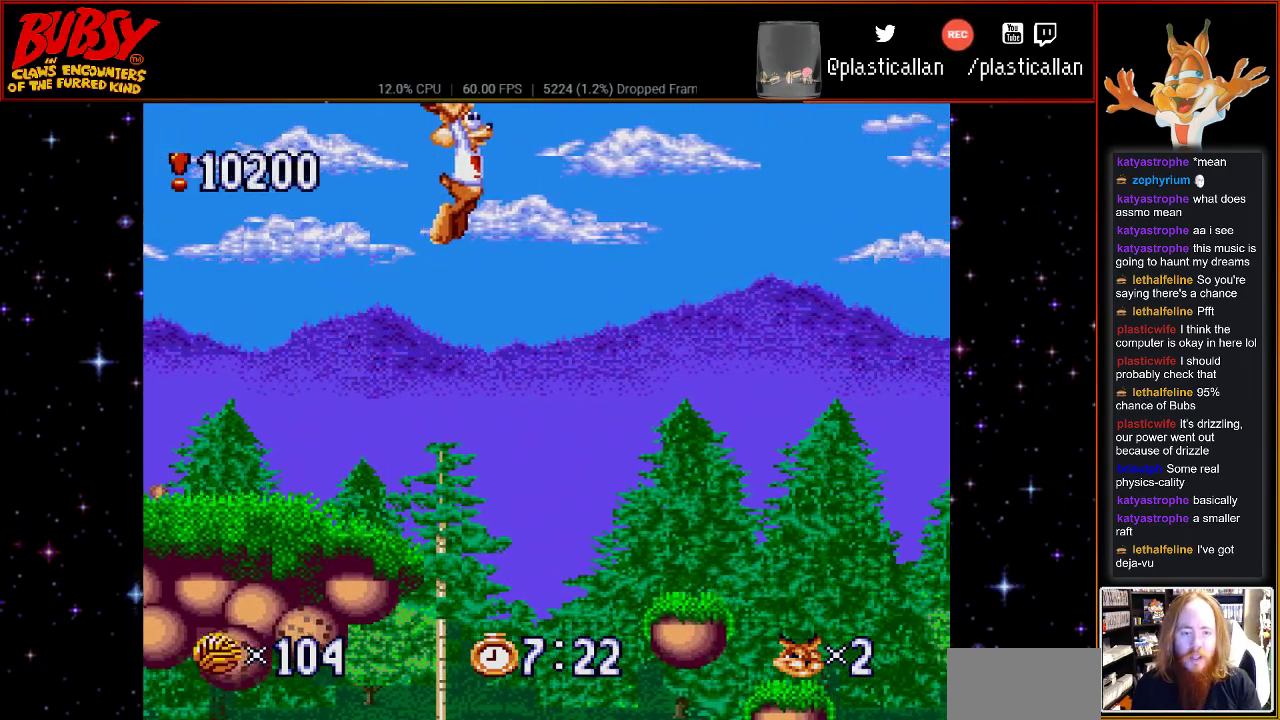
{"buttons": ["DPAD_RIGHT"], "events": []}
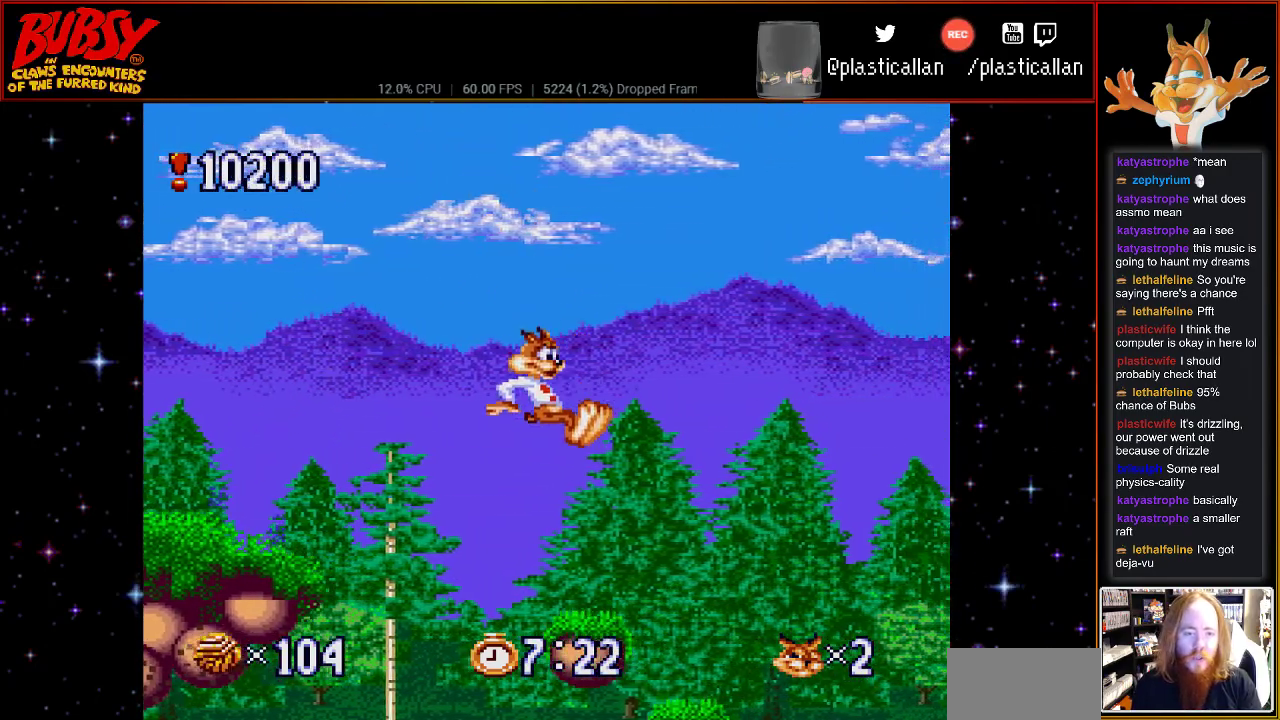
{"buttons": [], "events": [[150, "DPAD_RIGHT", "up"], [283, "B", "down"], [433, "B", "up"]]}
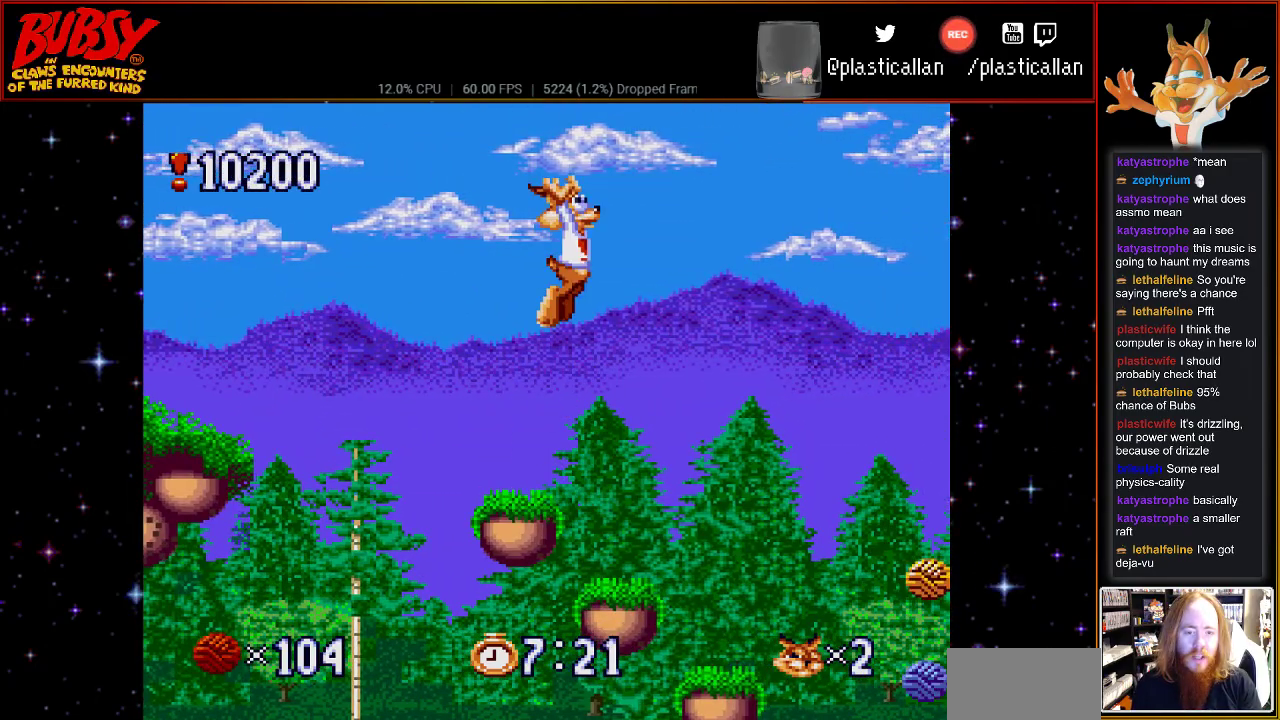
{"buttons": [], "events": [[183, "DPAD_RIGHT", "down"], [350, "DPAD_RIGHT", "up"]]}
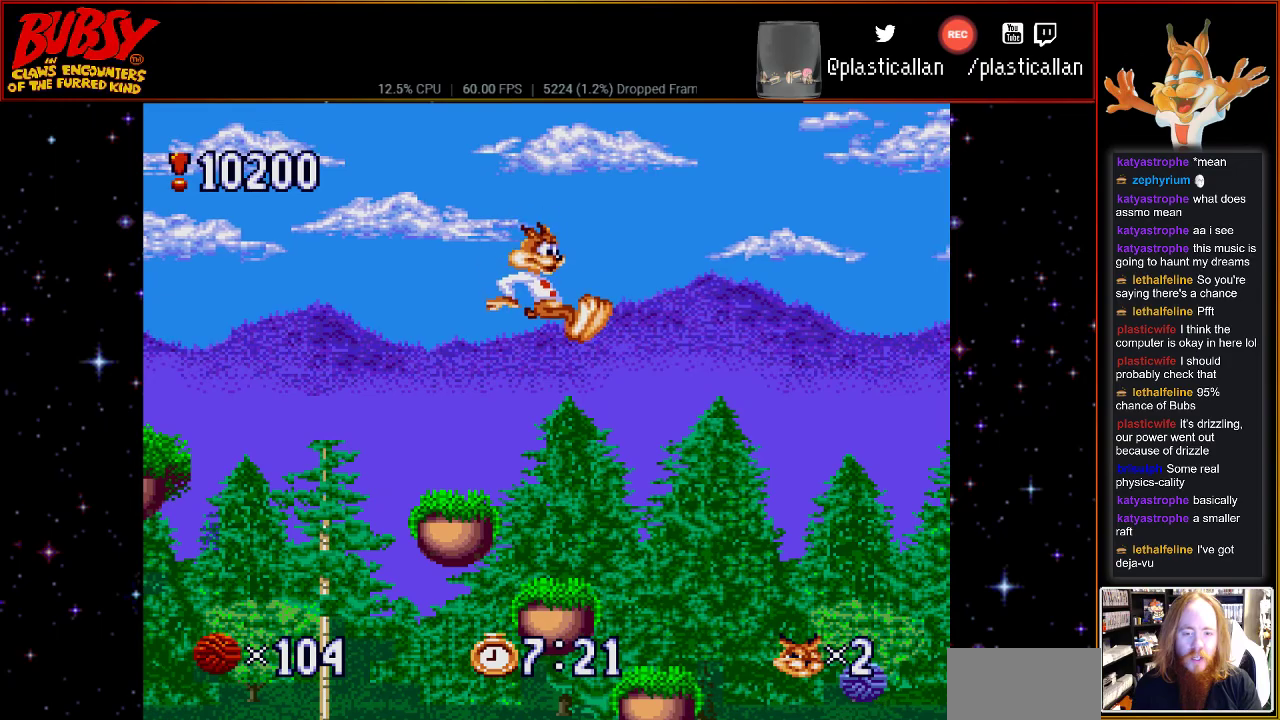
{"buttons": [], "events": [[317, "B", "down"], [400, "B", "up"]]}
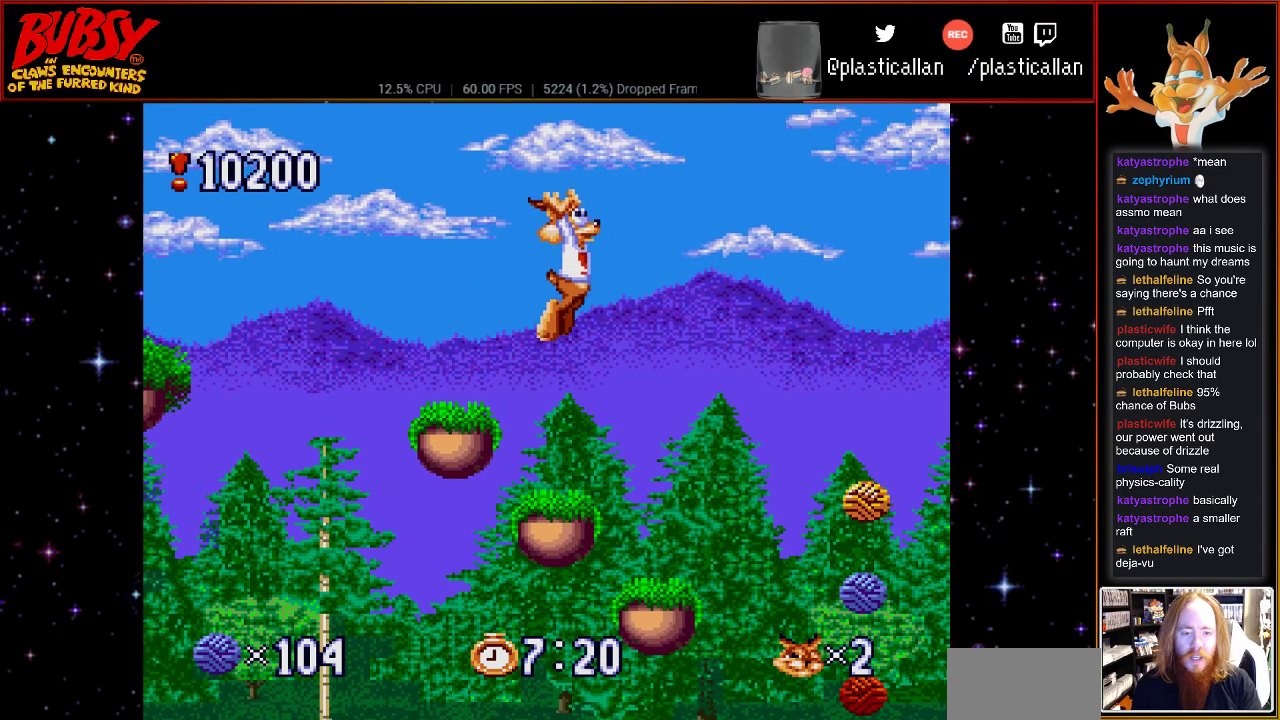
{"buttons": [], "events": [[67, "DPAD_RIGHT", "down"], [283, "DPAD_RIGHT", "up"]]}
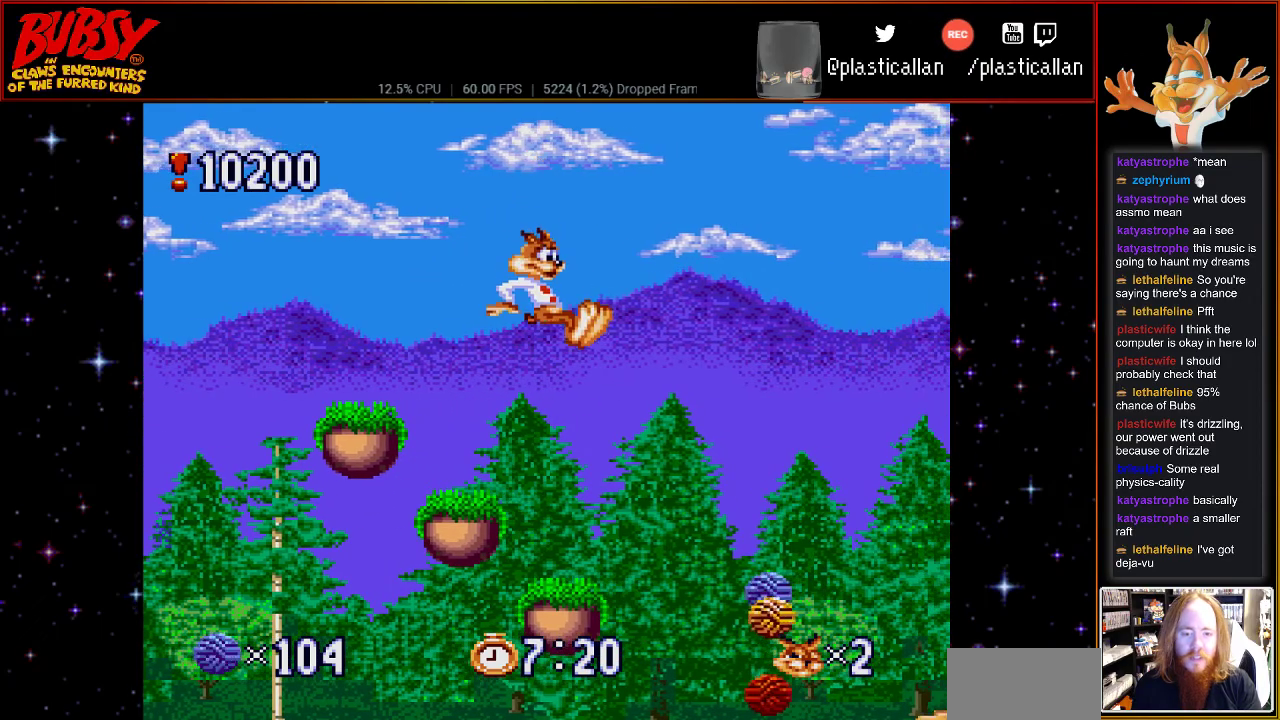
{"buttons": [], "events": []}
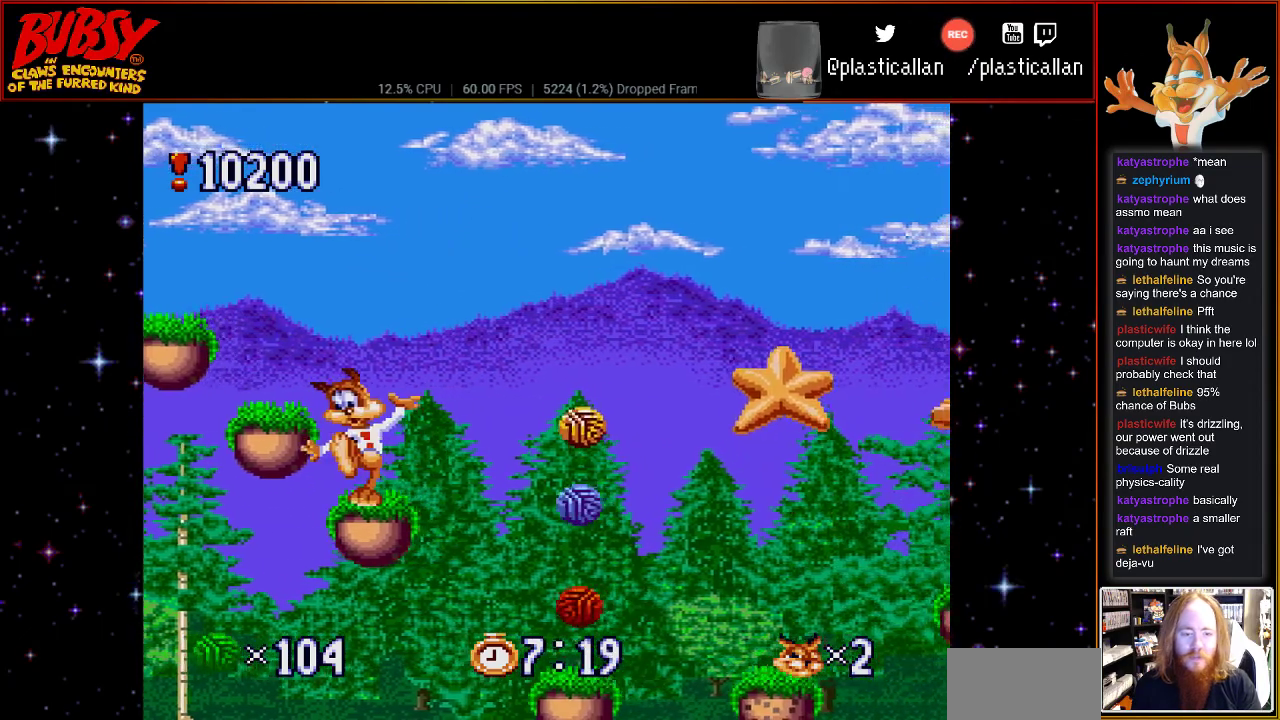
{"buttons": [], "events": []}
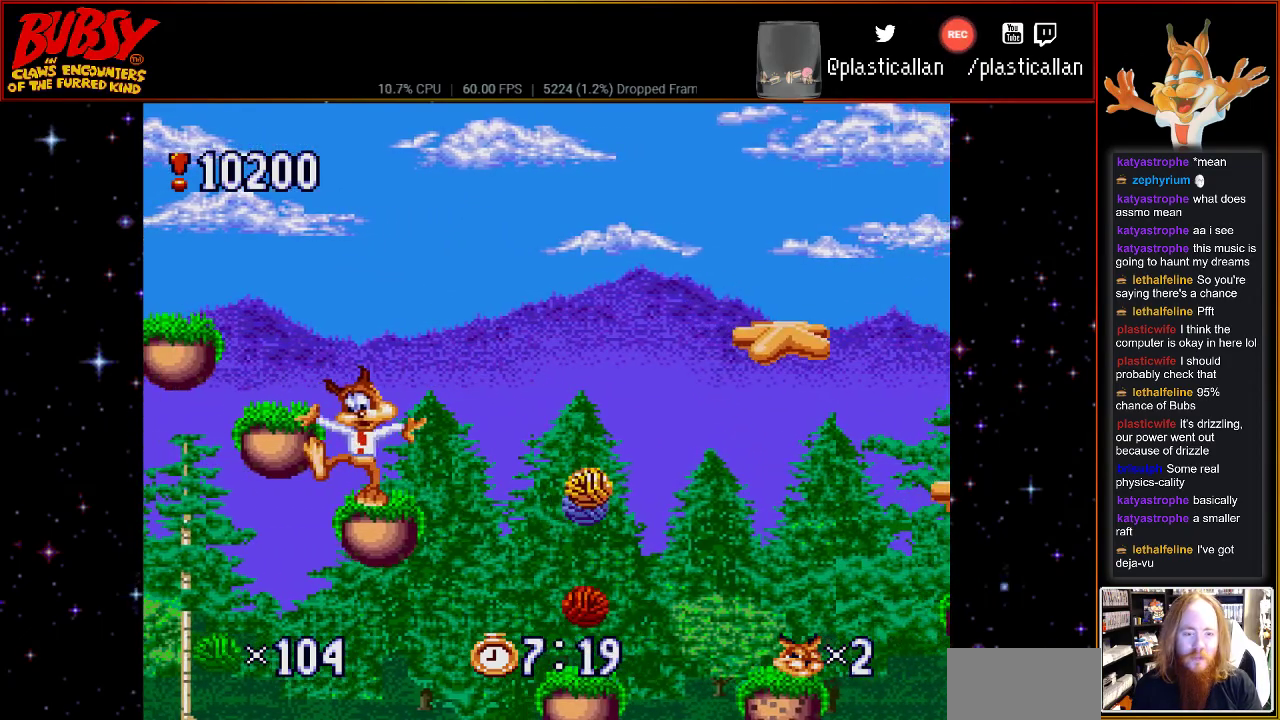
{"buttons": ["B", "DPAD_RIGHT"], "events": [[433, "B", "down"], [433, "DPAD_RIGHT", "down"]]}
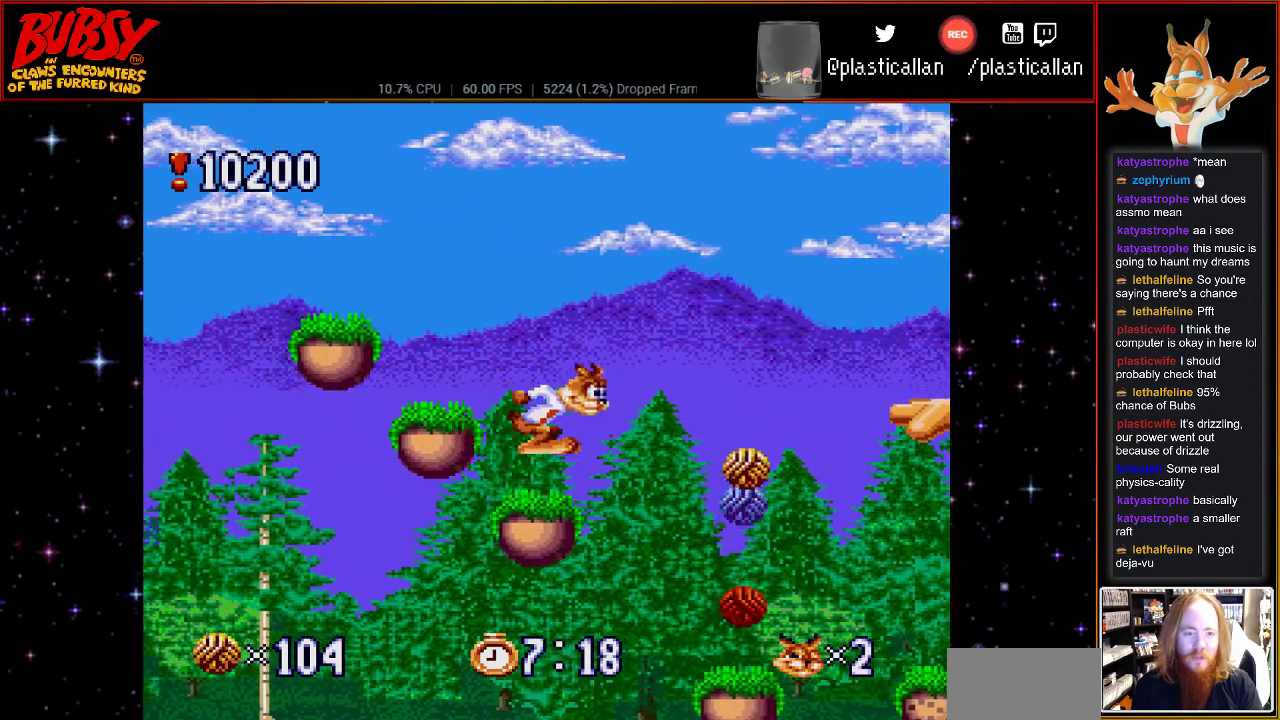
{"buttons": ["B", "DPAD_RIGHT"], "events": []}
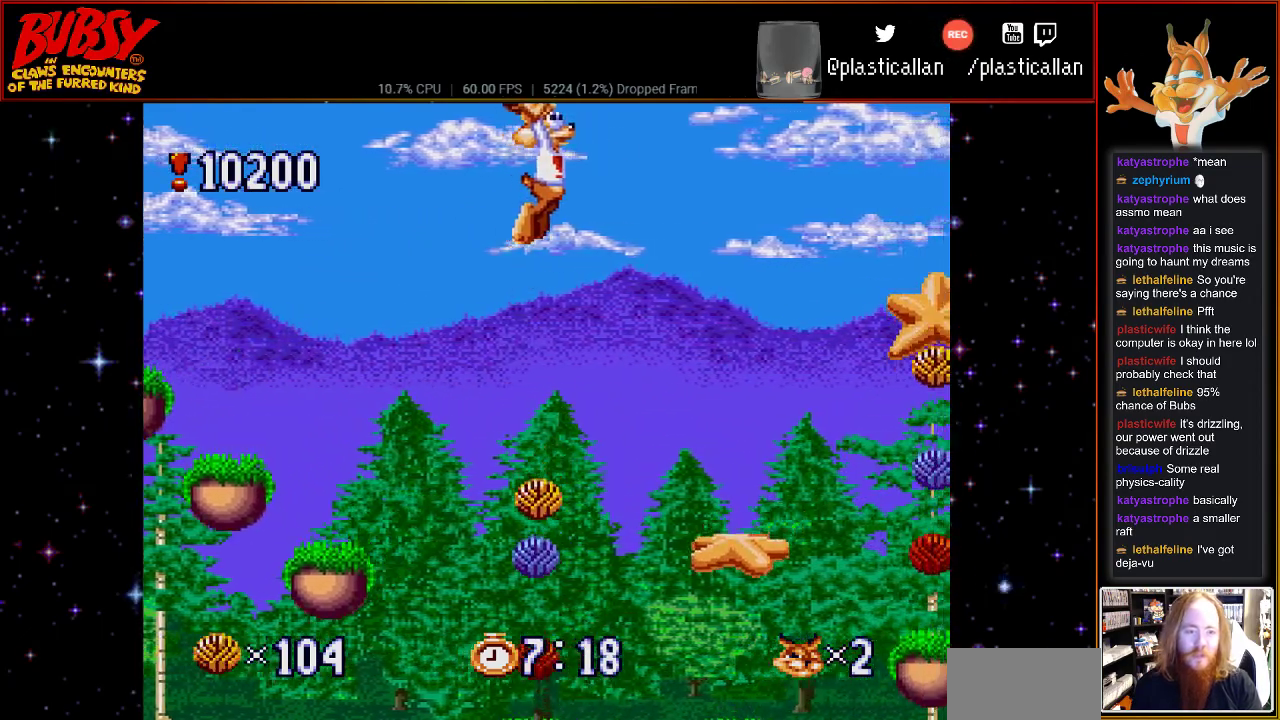
{"buttons": ["B", "DPAD_RIGHT"], "events": [[67, "Y", "down"], [183, "B", "up"], [183, "Y", "up"], [467, "B", "down"]]}
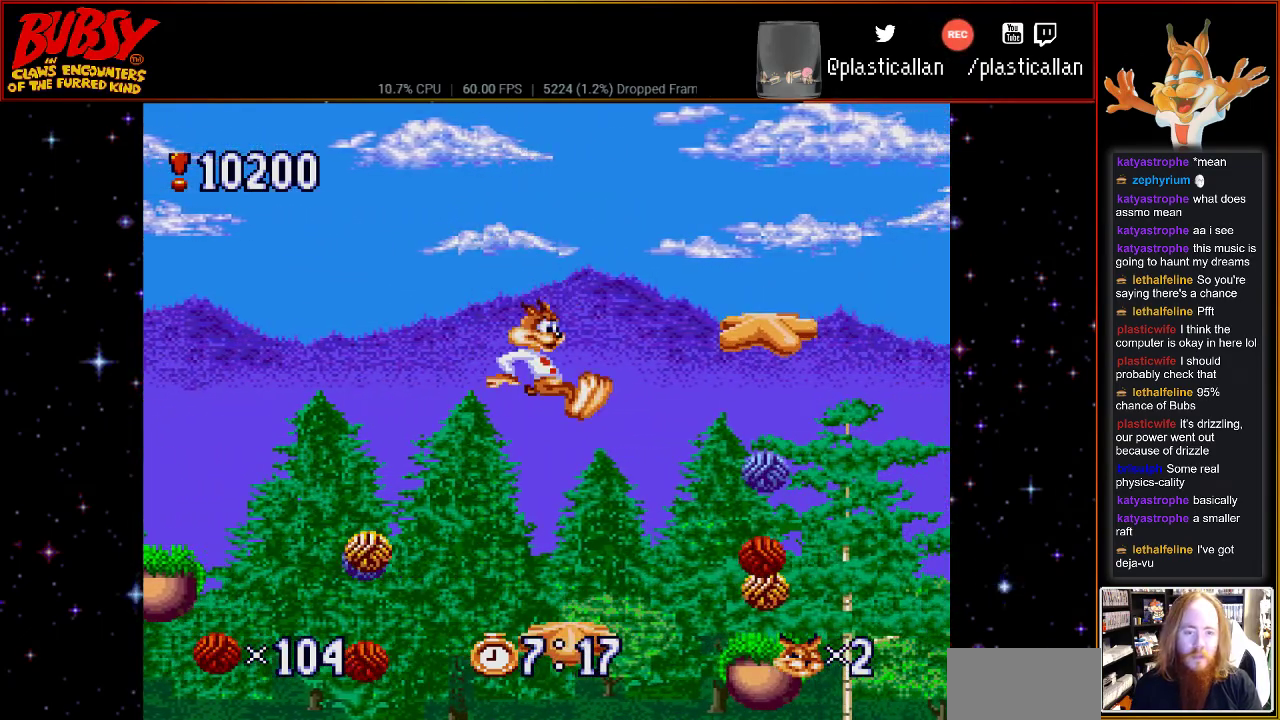
{"buttons": ["B"], "events": [[400, "DPAD_RIGHT", "up"]]}
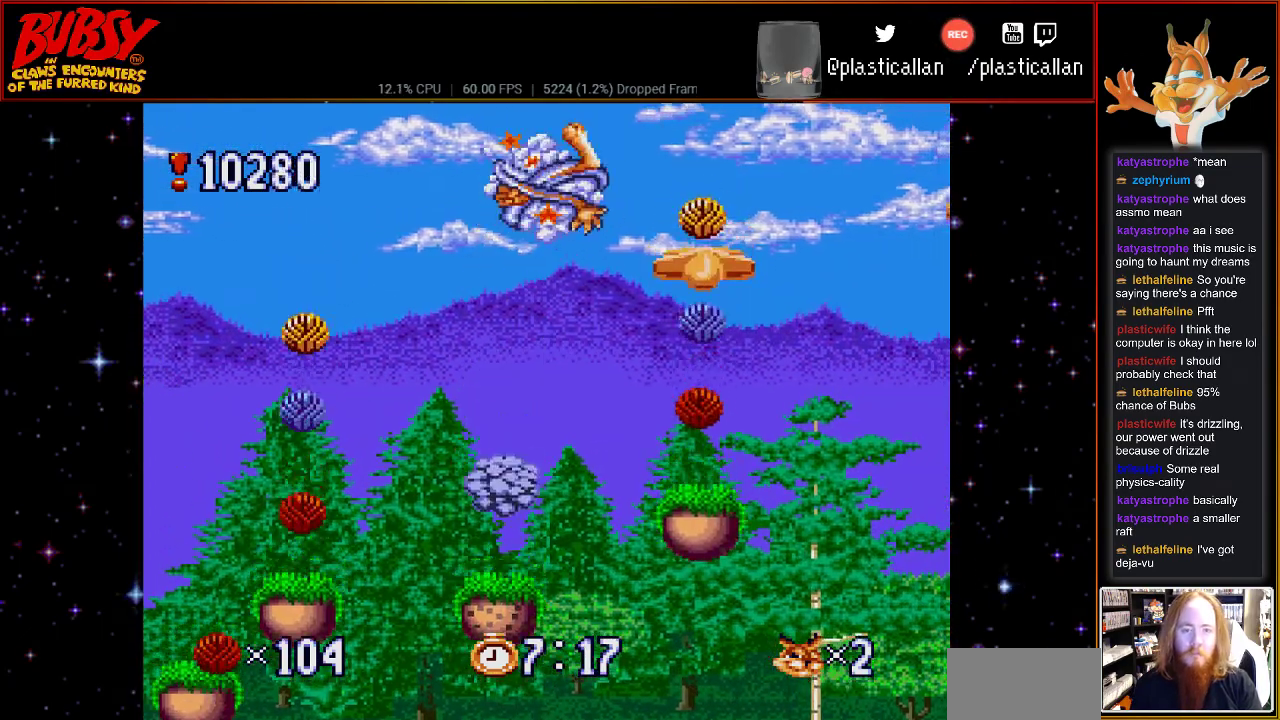
{"buttons": ["B"], "events": [[33, "DPAD_RIGHT", "down"], [500, "DPAD_RIGHT", "up"]]}